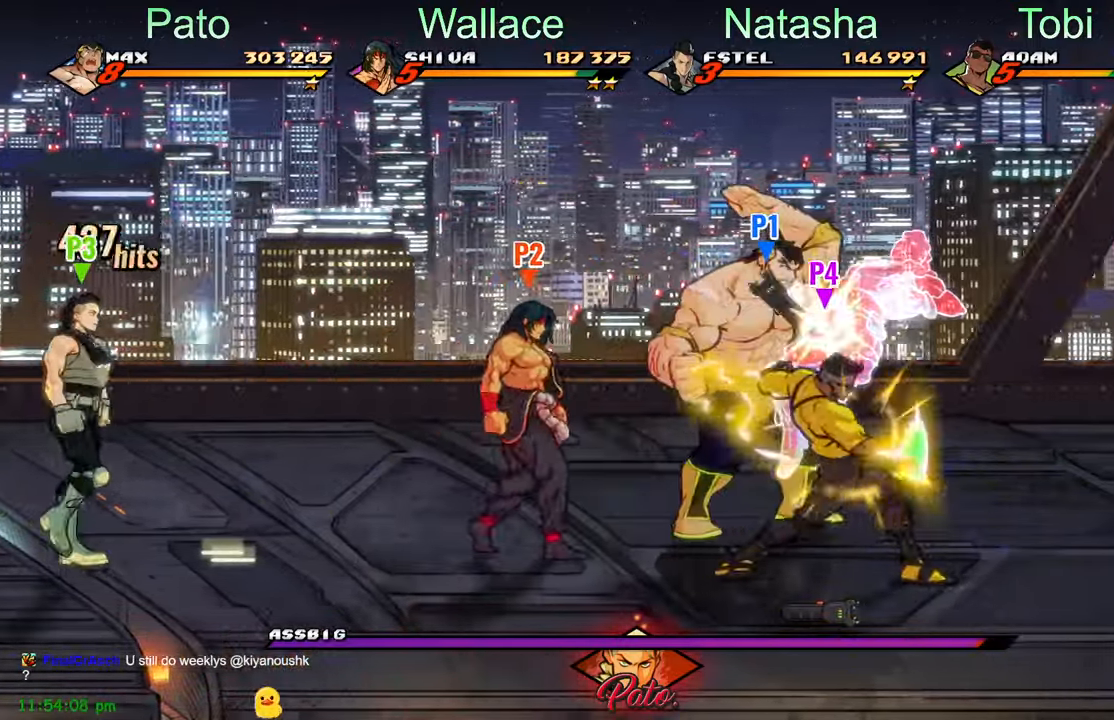
Gameplay with a controller (Xbox layout); each line is a JSON object with the inputs held at the frame after it (dt_ms = milliseconds from this image to that frame). "events" lists button and stick changes between this image and that frame as [ms after this image, input, new state], when the widget could be followed in between. Not read: right_stick.
{"dt_ms": 500, "buttons": ["DPAD_RIGHT"], "left_stick": "center", "events": [[16, "DPAD_RIGHT", "up"], [33, "Y", "down"], [150, "Y", "up"], [300, "DPAD_RIGHT", "down"], [333, "DPAD_RIGHT", "up"], [333, "Y", "down"], [416, "DPAD_RIGHT", "down"], [433, "DPAD_RIGHT", "up"], [433, "Y", "up"], [483, "DPAD_RIGHT", "down"]]}
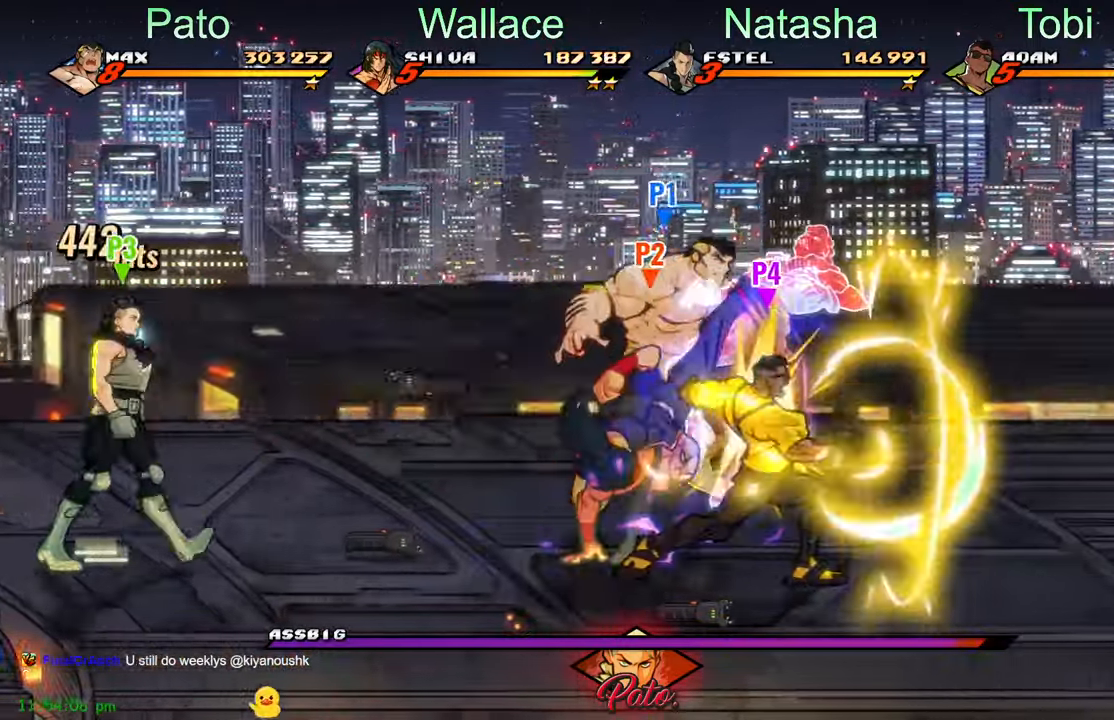
{"dt_ms": 500, "buttons": [], "left_stick": "center", "events": [[33, "DPAD_RIGHT", "up"], [83, "DPAD_RIGHT", "down"], [116, "Y", "down"], [166, "Y", "up"], [216, "DPAD_RIGHT", "up"], [250, "Y", "down"], [300, "Y", "up"], [383, "DPAD_RIGHT", "down"], [500, "DPAD_RIGHT", "up"]]}
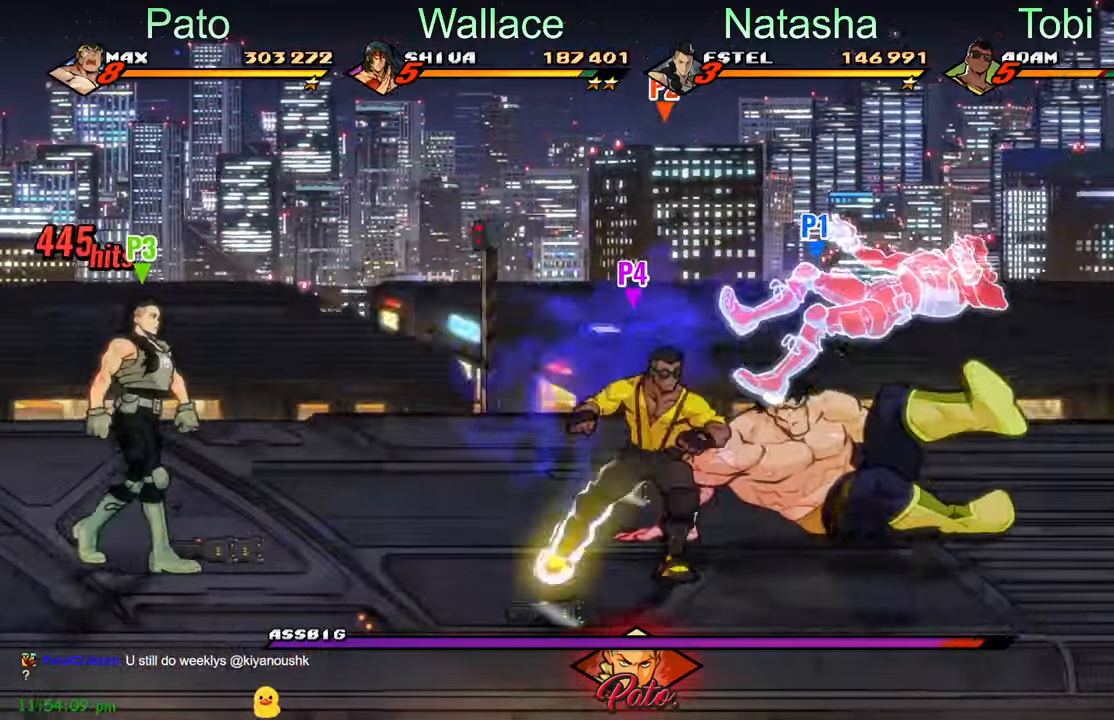
{"dt_ms": 500, "buttons": ["Y"], "left_stick": "center", "events": [[66, "DPAD_RIGHT", "down"], [66, "Y", "down"], [116, "Y", "up"], [200, "Y", "down"], [250, "Y", "up"], [266, "DPAD_RIGHT", "up"], [333, "Y", "down"]]}
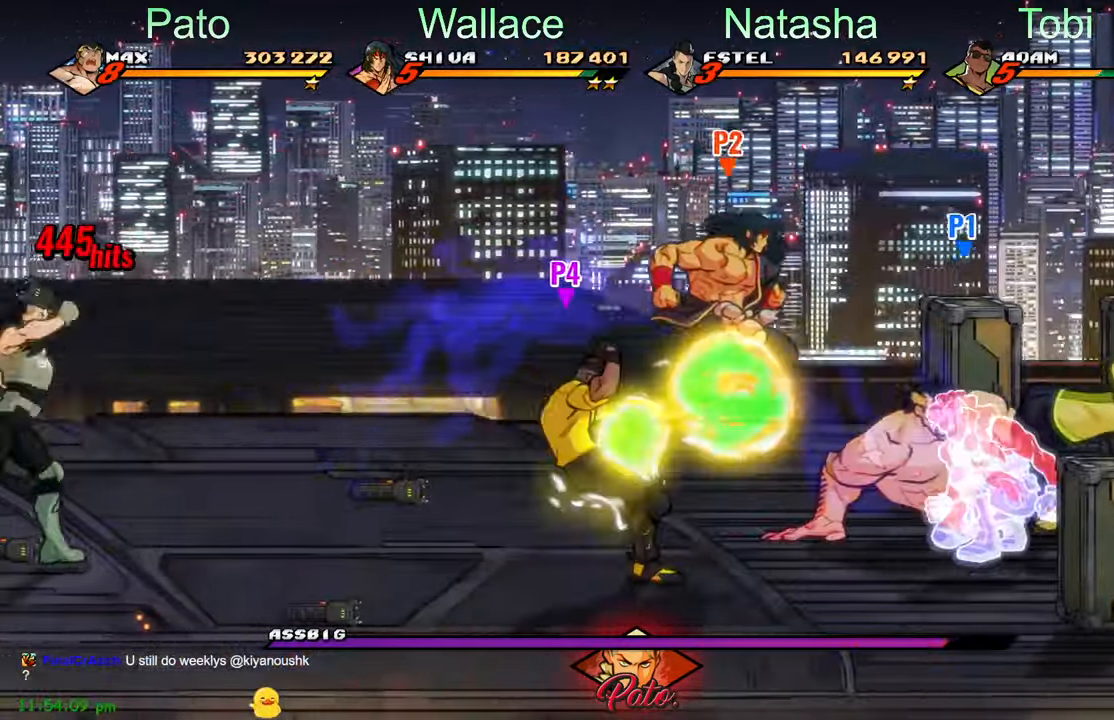
{"dt_ms": 500, "buttons": ["L1", "L2", "DPAD_DOWN"], "left_stick": "center"}
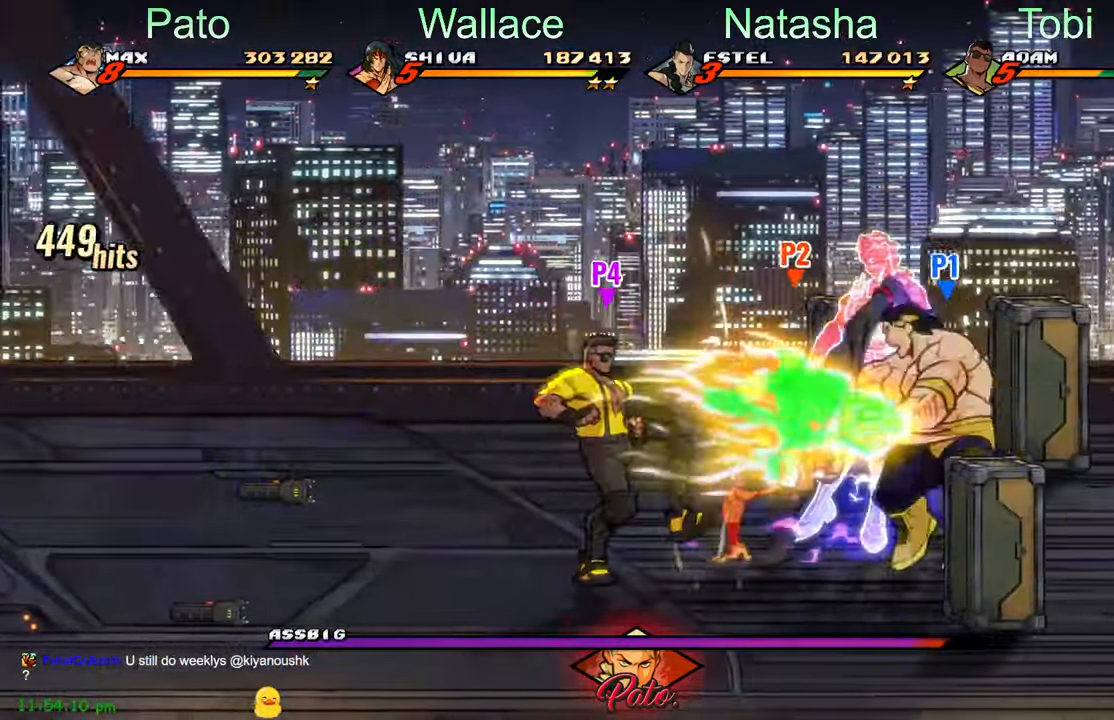
{"dt_ms": 500, "buttons": ["DPAD_DOWN"], "left_stick": "center", "events": [[50, "L1", "up"], [50, "L2", "up"], [150, "DPAD_DOWN", "up"], [166, "DPAD_LEFT", "down"], [350, "DPAD_DOWN", "down"], [366, "DPAD_LEFT", "up"]]}
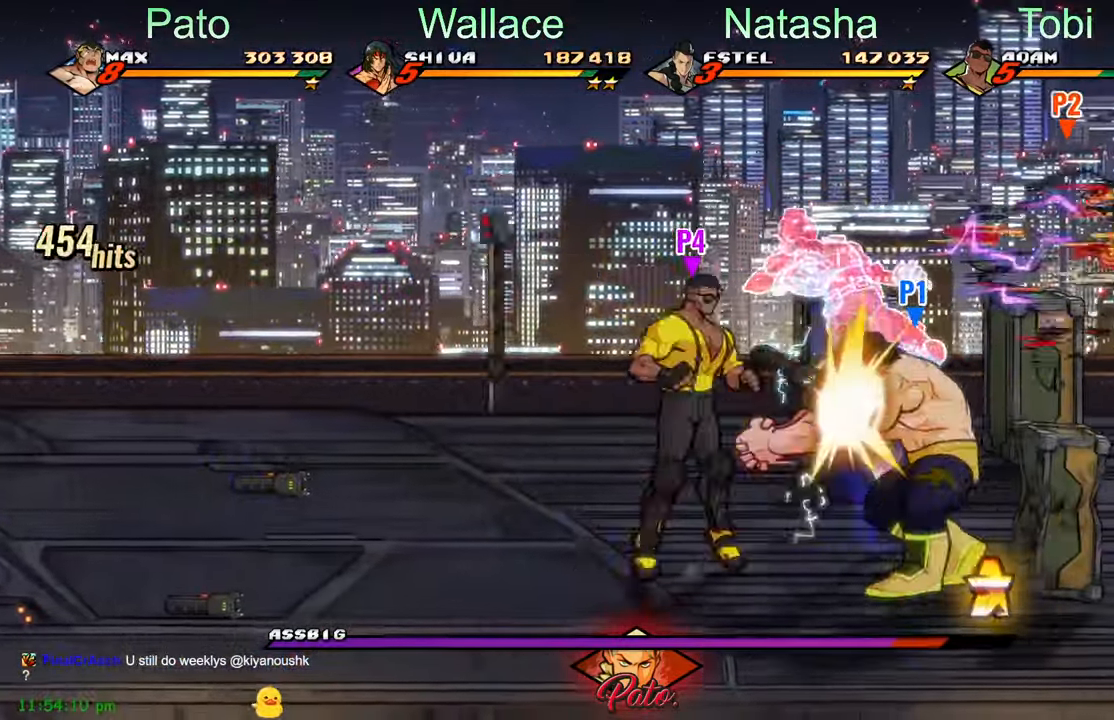
{"dt_ms": 500, "buttons": ["B", "DPAD_RIGHT"], "left_stick": "center", "events": [[83, "DPAD_RIGHT", "down"], [167, "DPAD_DOWN", "up"], [283, "B", "down"], [367, "B", "up"], [417, "B", "down"]]}
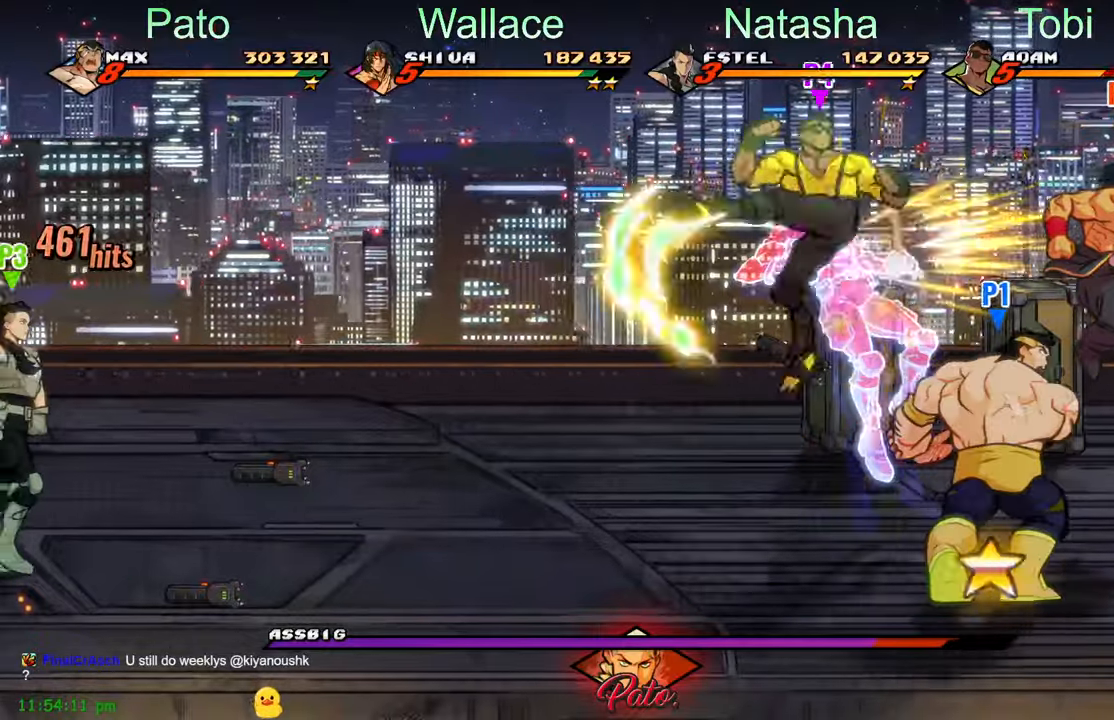
{"dt_ms": 500, "buttons": ["DPAD_UP"], "left_stick": "center", "events": [[17, "B", "up"], [67, "B", "down"], [150, "DPAD_UP", "down"], [167, "B", "up"], [267, "B", "down"], [367, "B", "up"], [467, "DPAD_RIGHT", "up"]]}
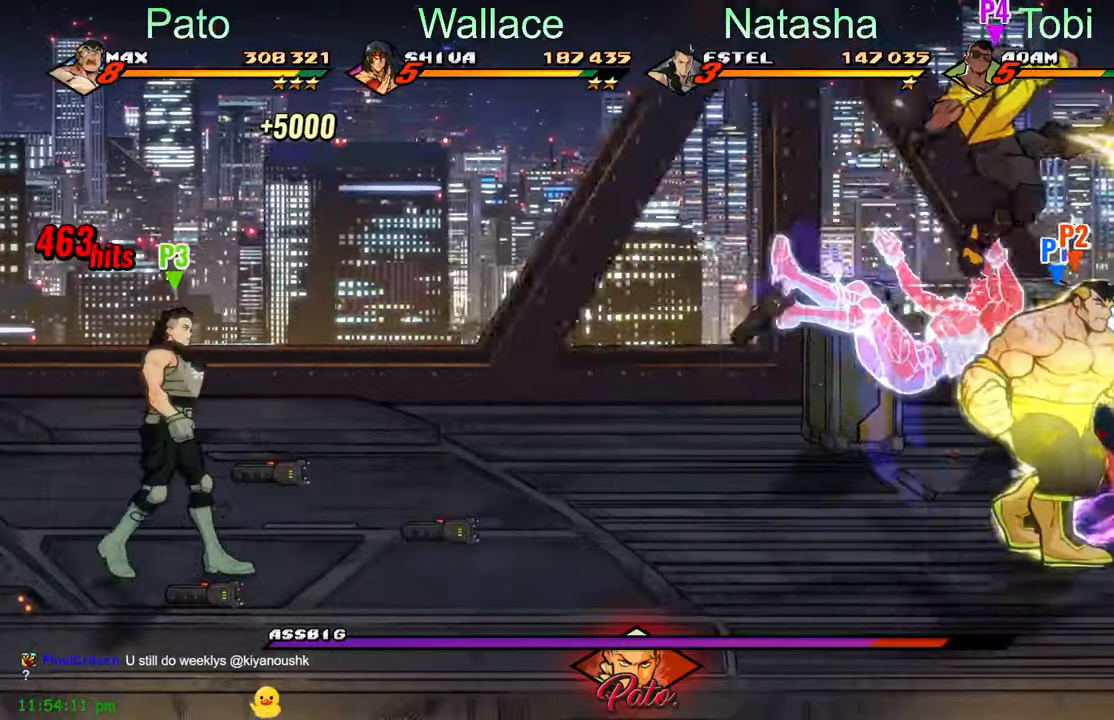
{"dt_ms": 500, "buttons": ["L1", "DPAD_UP"], "left_stick": "center", "events": [[467, "L1", "down"]]}
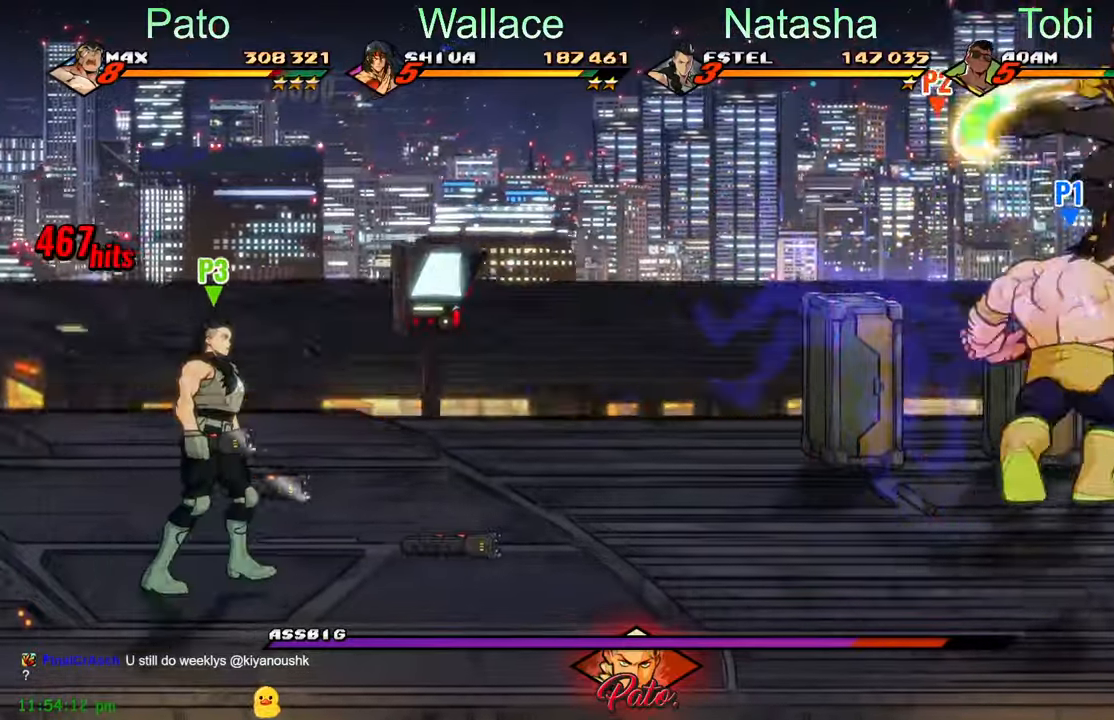
{"dt_ms": 1000, "buttons": ["DPAD_RIGHT"], "left_stick": "center"}
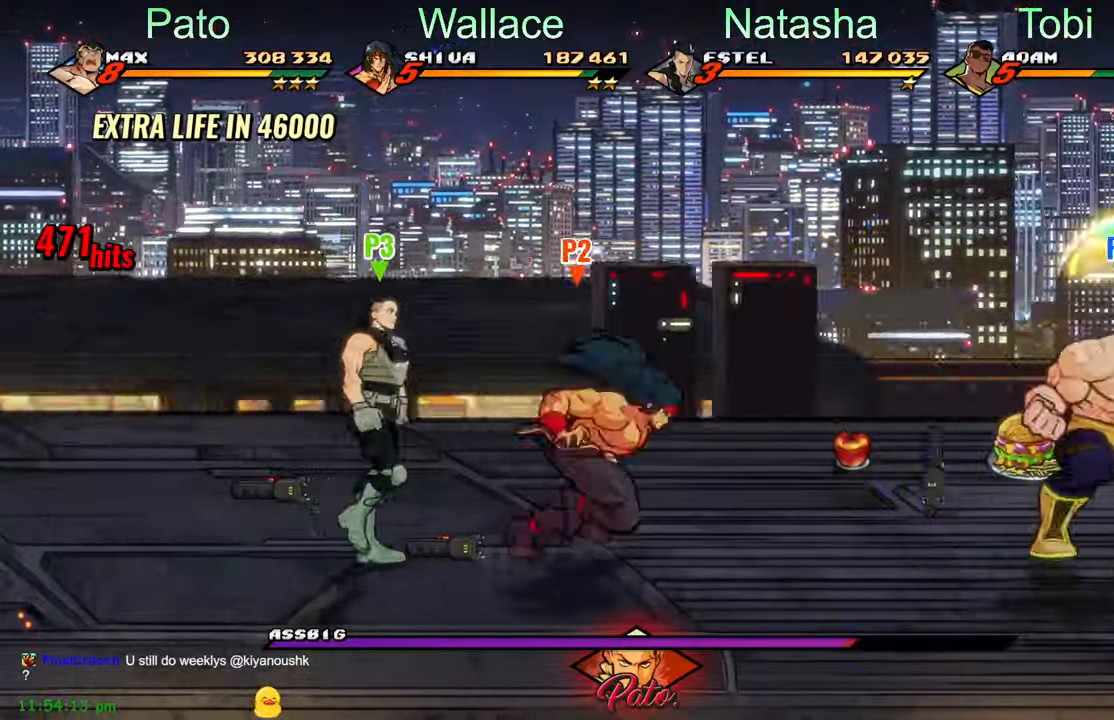
{"dt_ms": 1000, "buttons": ["Y"], "left_stick": "center"}
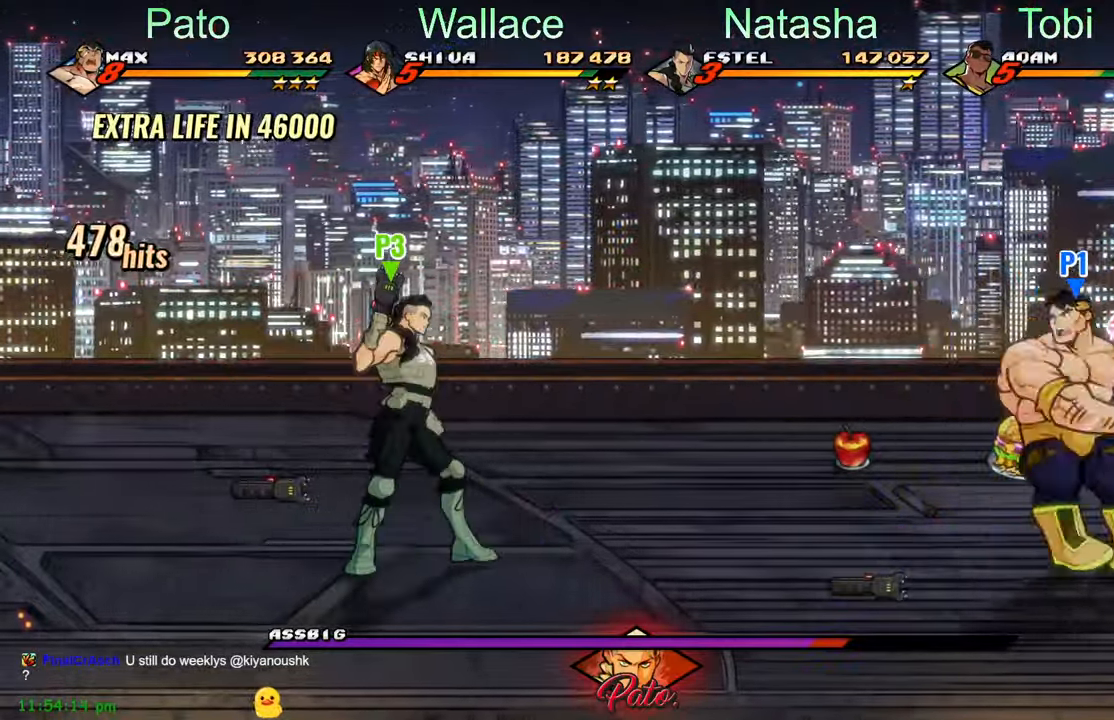
{"dt_ms": 500, "buttons": [], "left_stick": "center", "events": [[67, "Y", "up"], [100, "DPAD_RIGHT", "down"], [150, "Y", "down"], [217, "Y", "up"], [300, "Y", "down"], [333, "DPAD_RIGHT", "up"], [467, "Y", "up"]]}
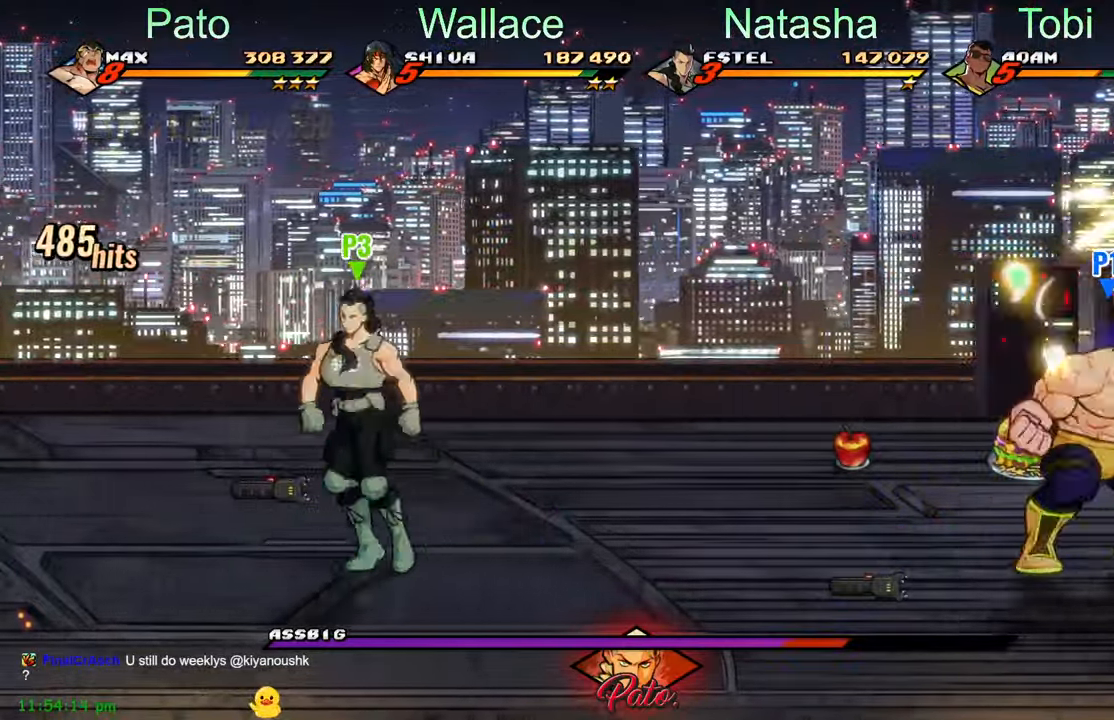
{"dt_ms": 500, "buttons": [], "left_stick": "center", "events": [[17, "Y", "down"], [100, "Y", "up"], [183, "Y", "down"], [217, "Y", "up"], [300, "Y", "down"], [317, "Y", "up"], [417, "Y", "down"], [450, "Y", "up"]]}
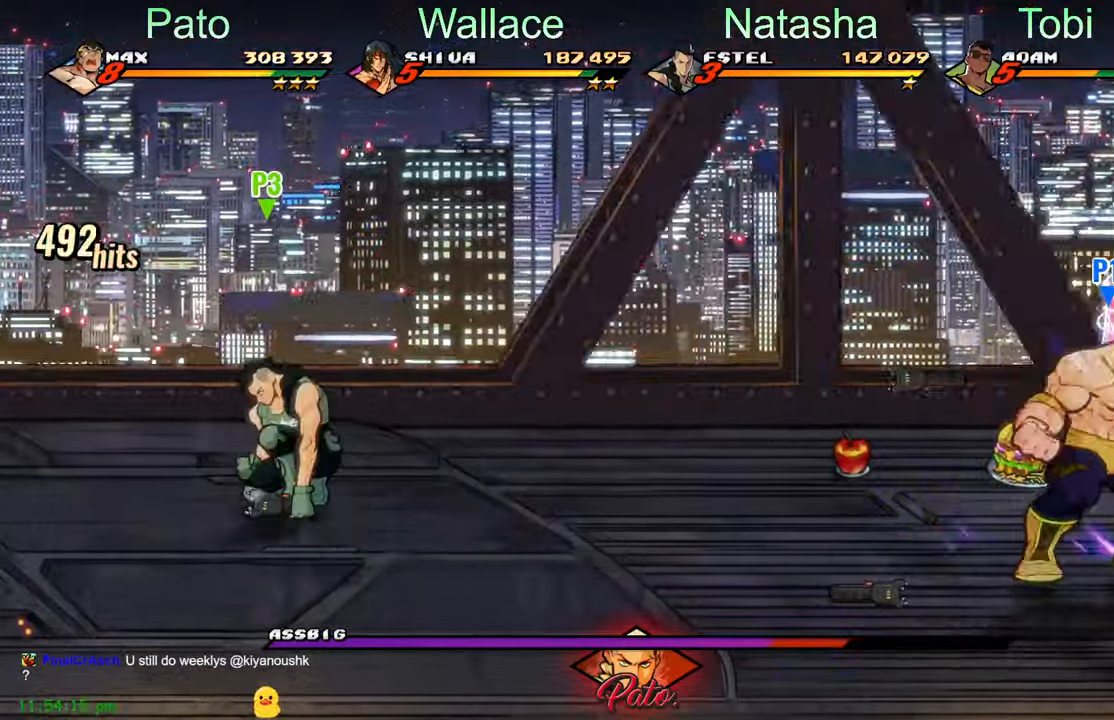
{"dt_ms": 500, "buttons": [], "left_stick": "center", "events": [[267, "Y", "down"], [300, "Y", "up"], [400, "Y", "down"], [467, "Y", "up"]]}
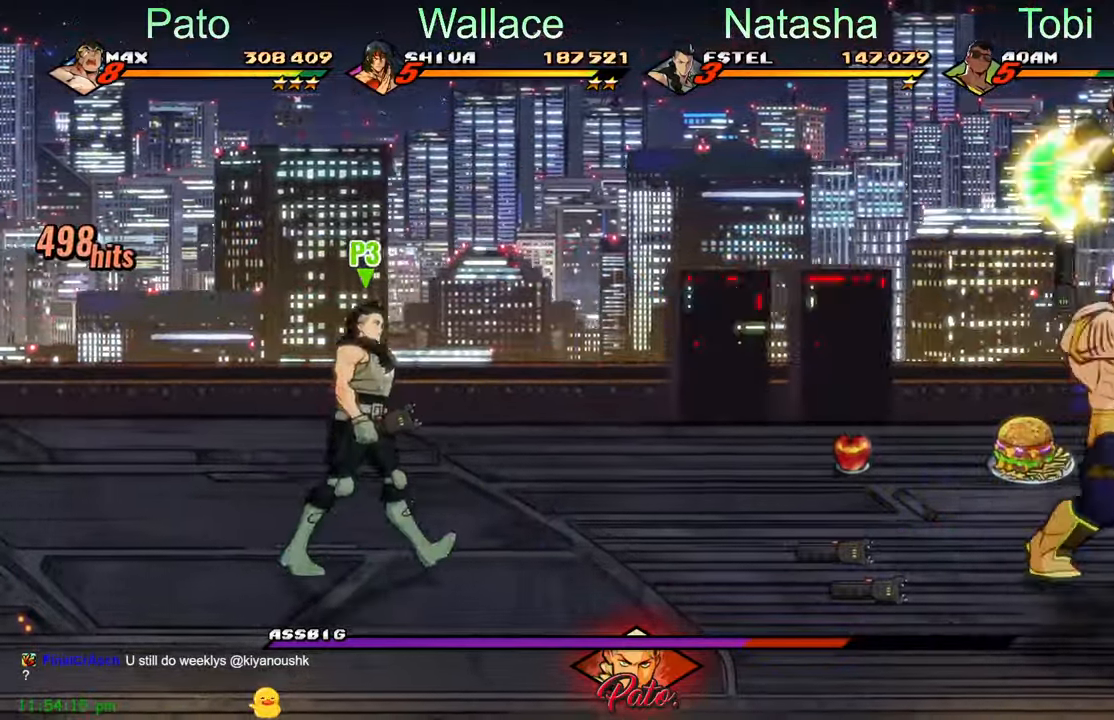
{"dt_ms": 500, "buttons": ["Y"], "left_stick": "center", "events": [[50, "Y", "down"], [117, "Y", "up"], [200, "Y", "down"], [284, "Y", "up"], [334, "Y", "down"], [384, "Y", "up"], [467, "Y", "down"]]}
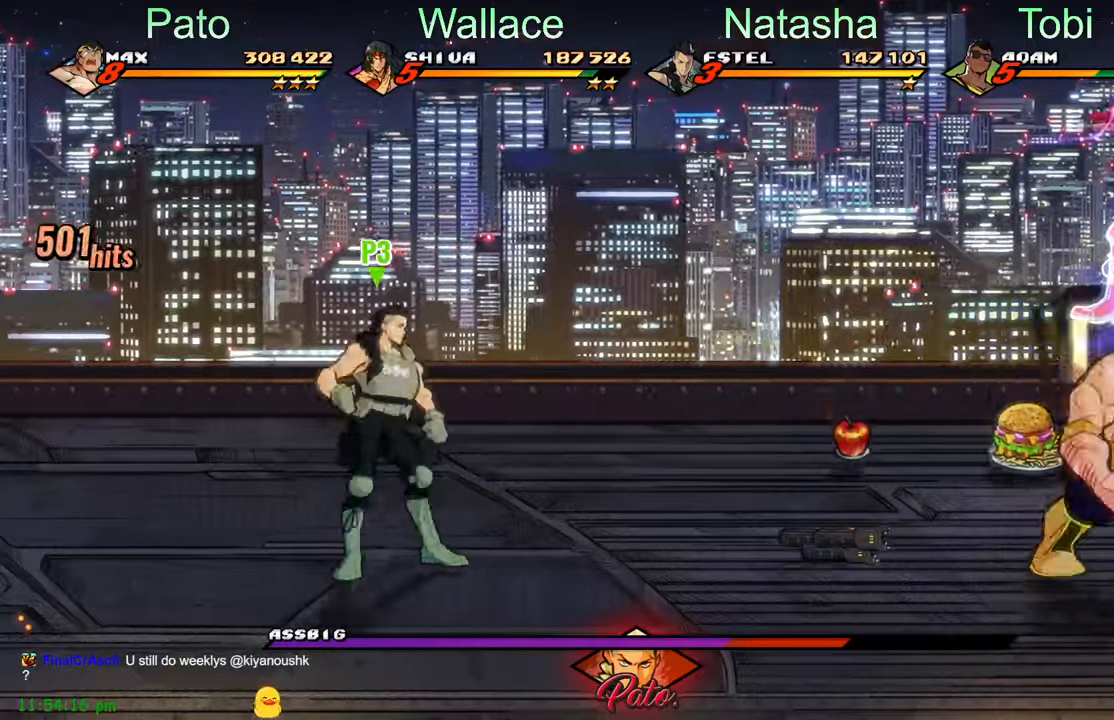
{"dt_ms": 500, "buttons": ["Y"], "left_stick": "center", "events": [[34, "Y", "up"], [117, "Y", "down"], [200, "Y", "up"], [217, "Y", "down"], [417, "Y", "up"], [484, "Y", "down"]]}
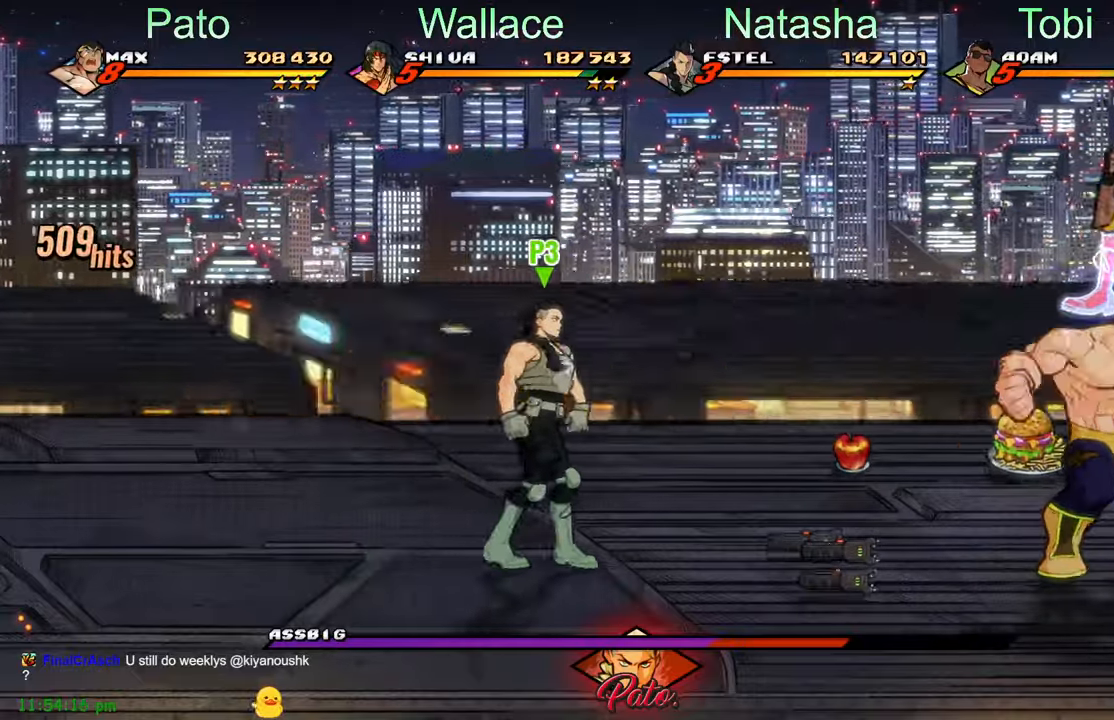
{"dt_ms": 500, "buttons": [], "left_stick": "center", "events": [[50, "Y", "up"], [150, "Y", "down"], [234, "Y", "up"], [284, "Y", "down"], [350, "Y", "up"], [400, "Y", "down"], [484, "Y", "up"]]}
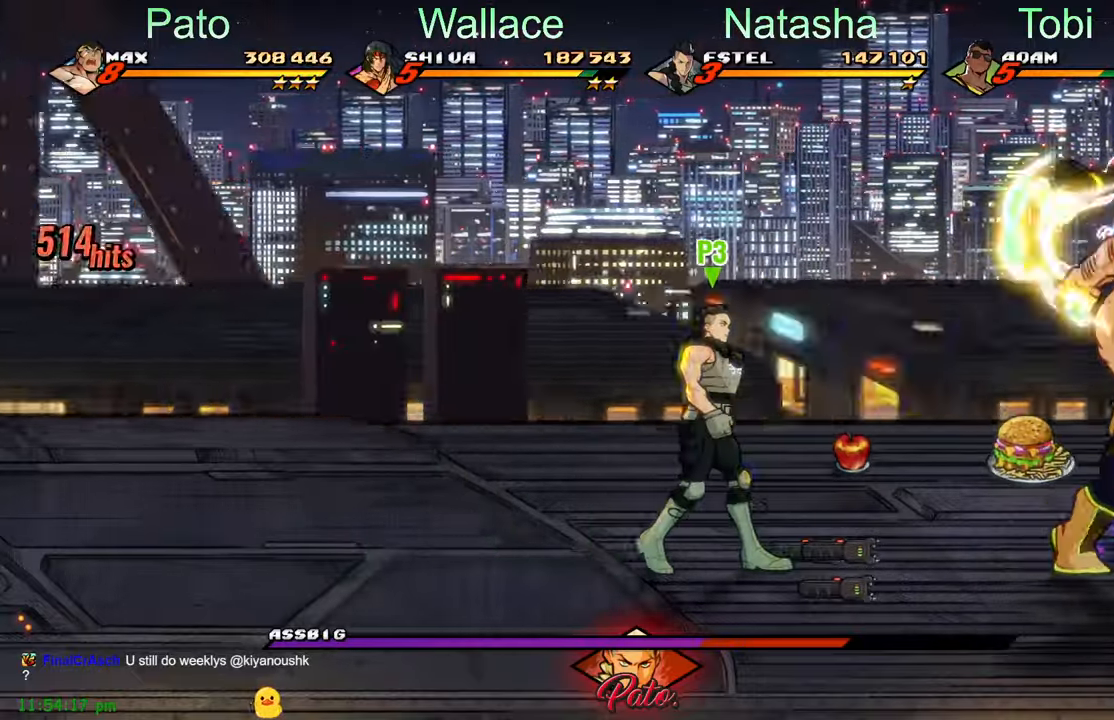
{"dt_ms": 500, "buttons": [], "left_stick": "center", "events": [[84, "Y", "down"], [117, "Y", "up"], [217, "Y", "down"], [317, "Y", "up"], [384, "Y", "down"], [467, "Y", "up"]]}
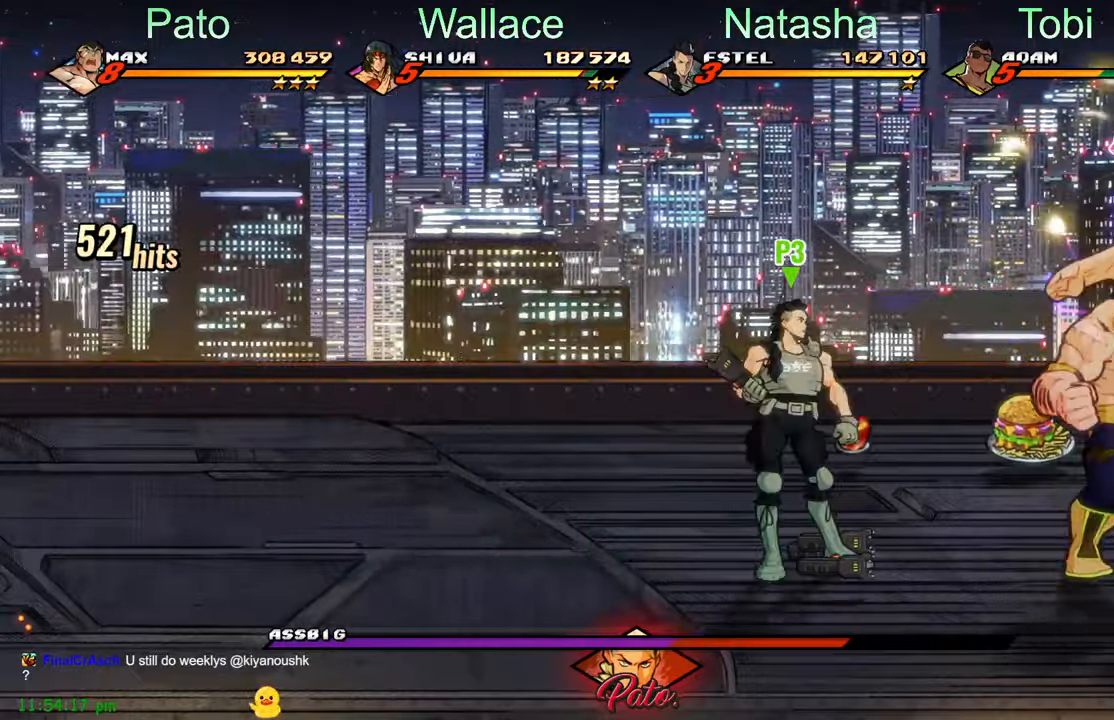
{"dt_ms": 500, "buttons": ["Y"], "left_stick": "center", "events": [[50, "Y", "down"], [117, "Y", "up"], [300, "Y", "down"], [384, "Y", "up"], [450, "Y", "down"]]}
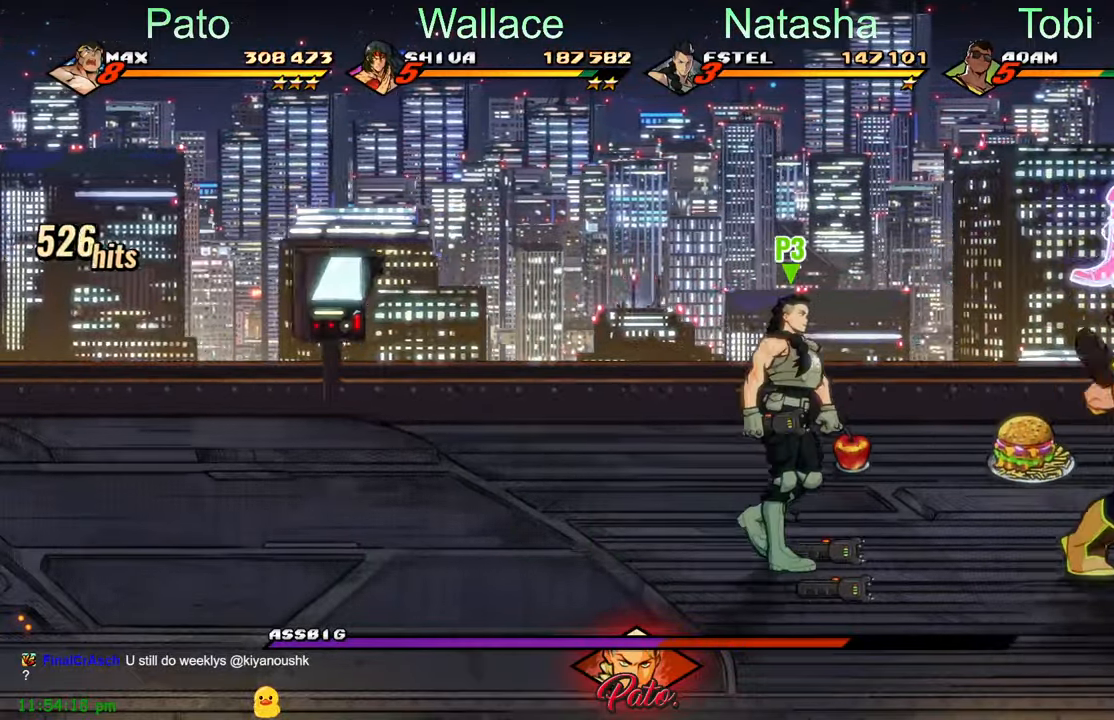
{"dt_ms": 500, "buttons": [], "left_stick": "center", "events": [[17, "Y", "up"], [84, "Y", "down"], [167, "Y", "up"], [334, "Y", "down"], [417, "Y", "up"]]}
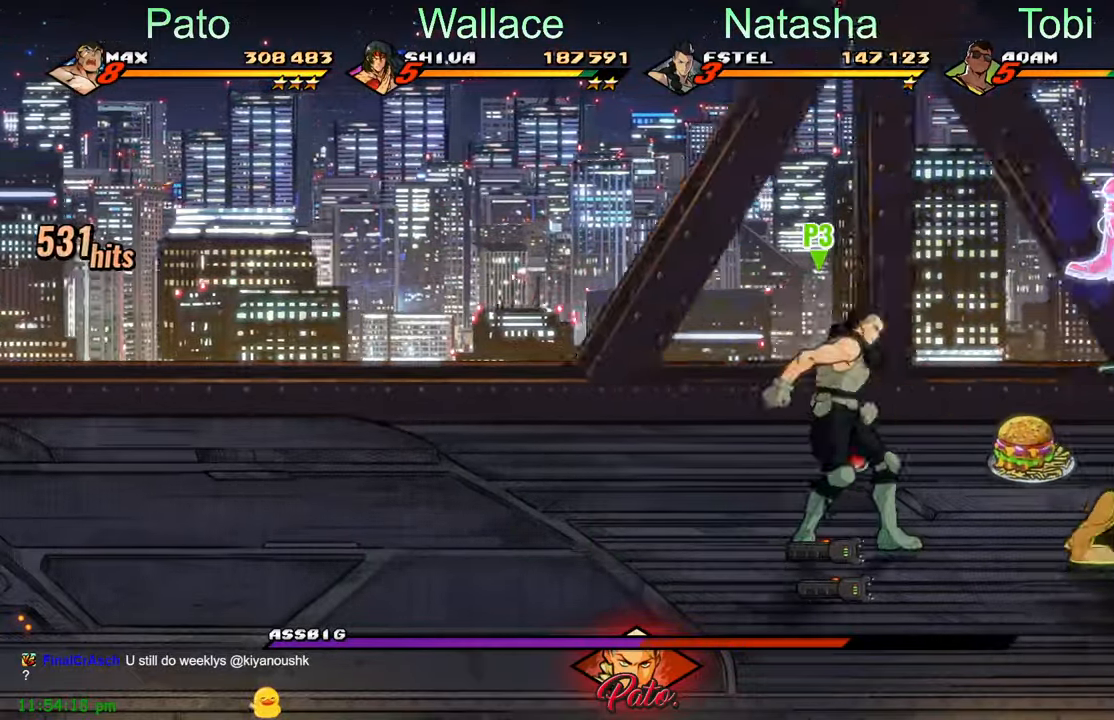
{"dt_ms": 500, "buttons": ["Y"], "left_stick": "center", "events": [[17, "Y", "down"], [84, "Y", "up"], [167, "Y", "down"], [234, "Y", "up"], [300, "Y", "down"], [384, "Y", "up"], [450, "Y", "down"]]}
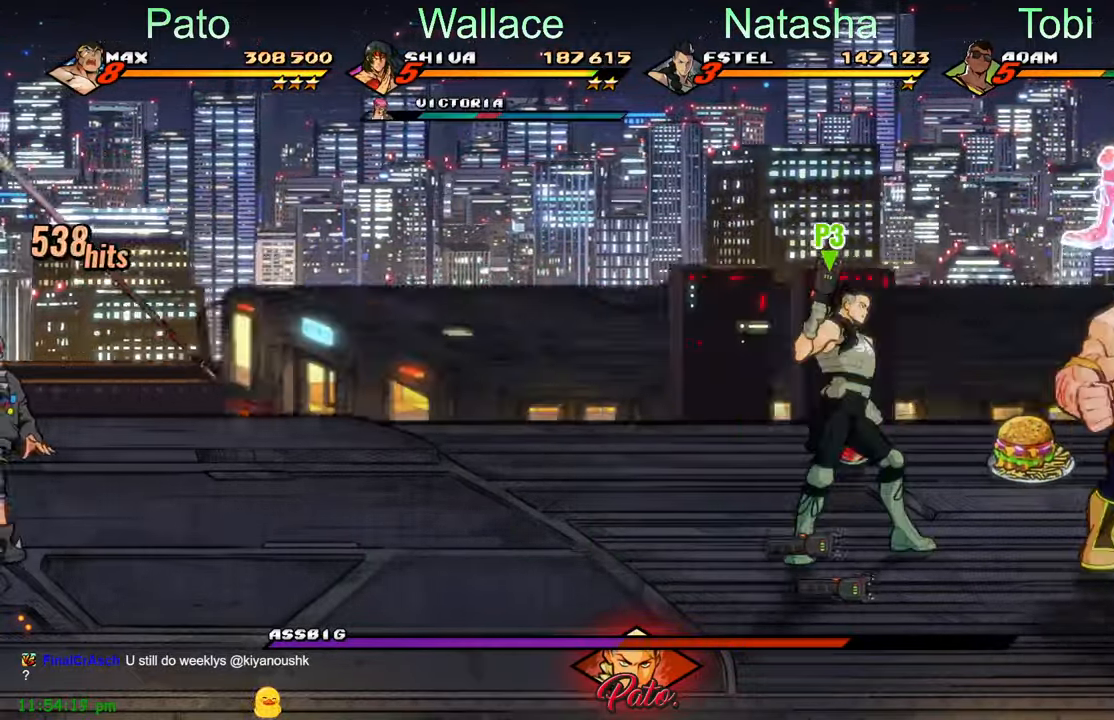
{"dt_ms": 500, "buttons": ["Y"], "left_stick": "center", "events": [[50, "Y", "up"], [134, "Y", "down"], [200, "Y", "up"], [300, "Y", "down"], [384, "Y", "up"], [450, "Y", "down"]]}
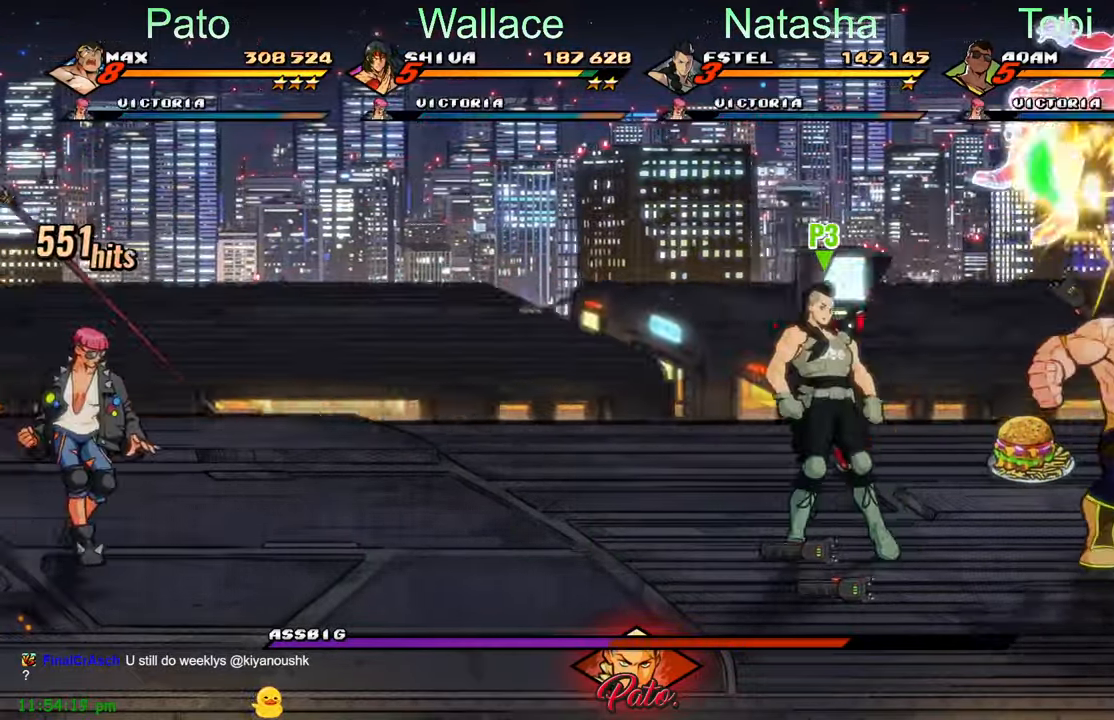
{"dt_ms": 500, "buttons": ["Y"], "left_stick": "center", "events": [[17, "Y", "up"], [100, "Y", "down"], [167, "Y", "up"], [267, "Y", "down"], [367, "Y", "up"], [434, "Y", "down"]]}
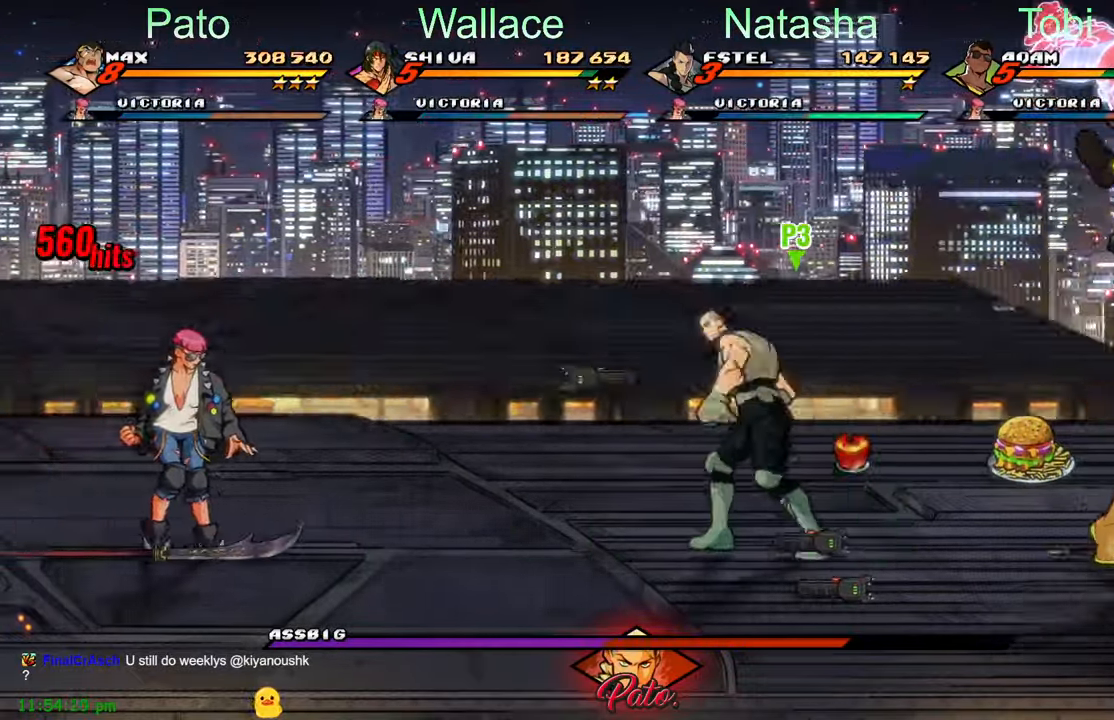
{"dt_ms": 500, "buttons": [], "left_stick": "center", "events": [[17, "Y", "up"], [67, "Y", "down"], [150, "Y", "up"], [217, "Y", "down"], [300, "Y", "up"], [384, "Y", "down"], [484, "Y", "up"]]}
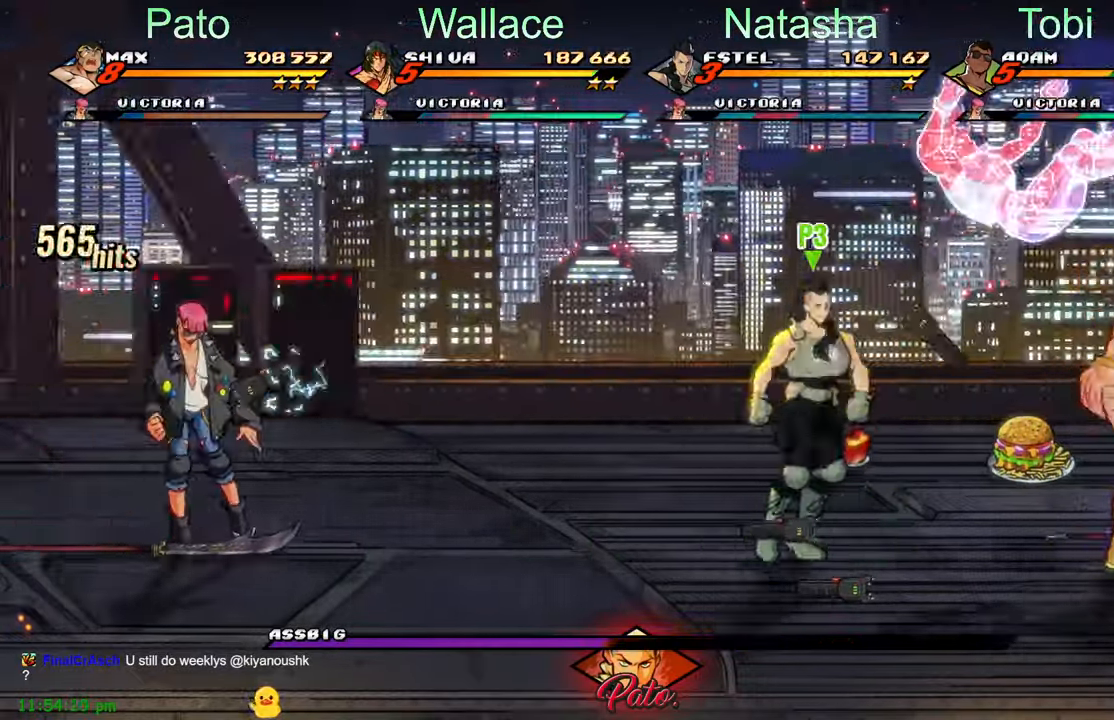
{"dt_ms": 500, "buttons": [], "left_stick": "center", "events": [[50, "Y", "down"], [134, "Y", "up"], [200, "Y", "down"], [283, "Y", "up"], [350, "Y", "down"], [416, "Y", "up"]]}
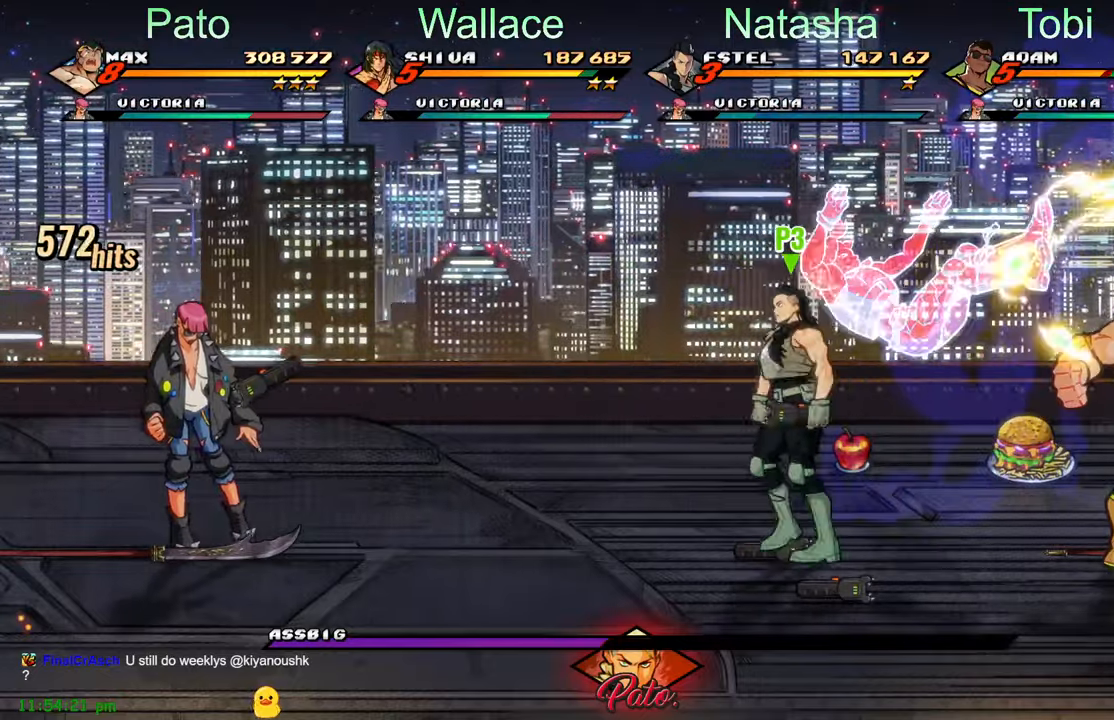
{"dt_ms": 500, "buttons": [], "left_stick": "center", "events": [[16, "Y", "down"], [116, "Y", "up"], [183, "Y", "down"], [266, "Y", "up"], [366, "Y", "down"], [450, "Y", "up"]]}
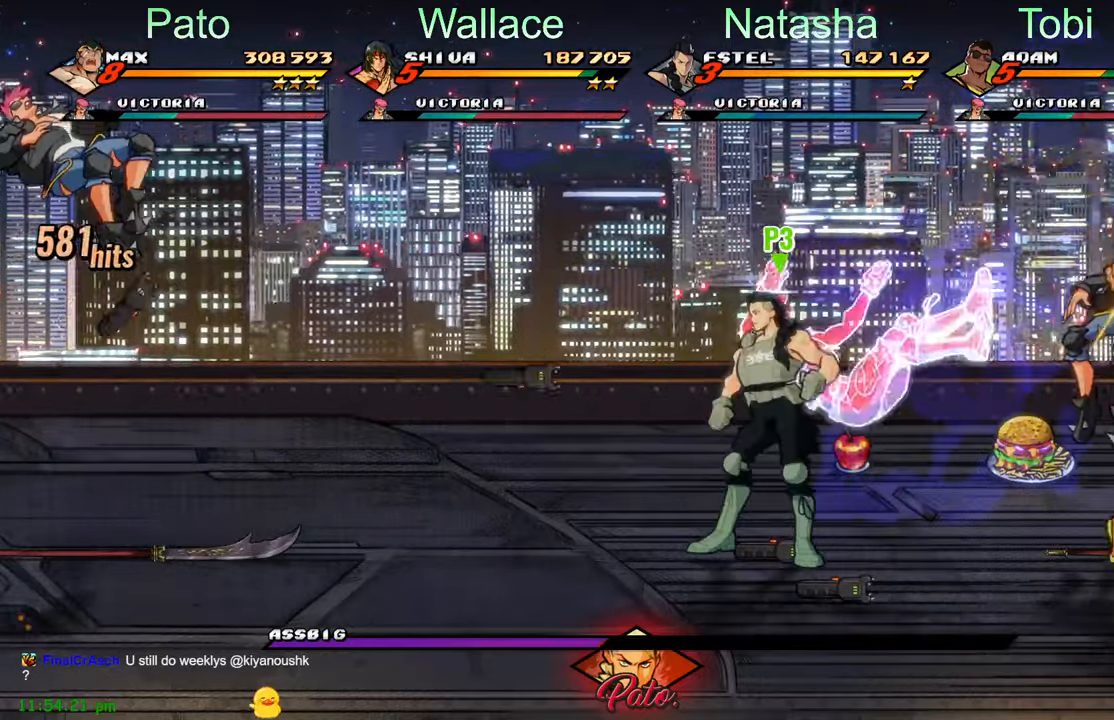
{"dt_ms": 500, "buttons": ["DPAD_LEFT"], "left_stick": "center"}
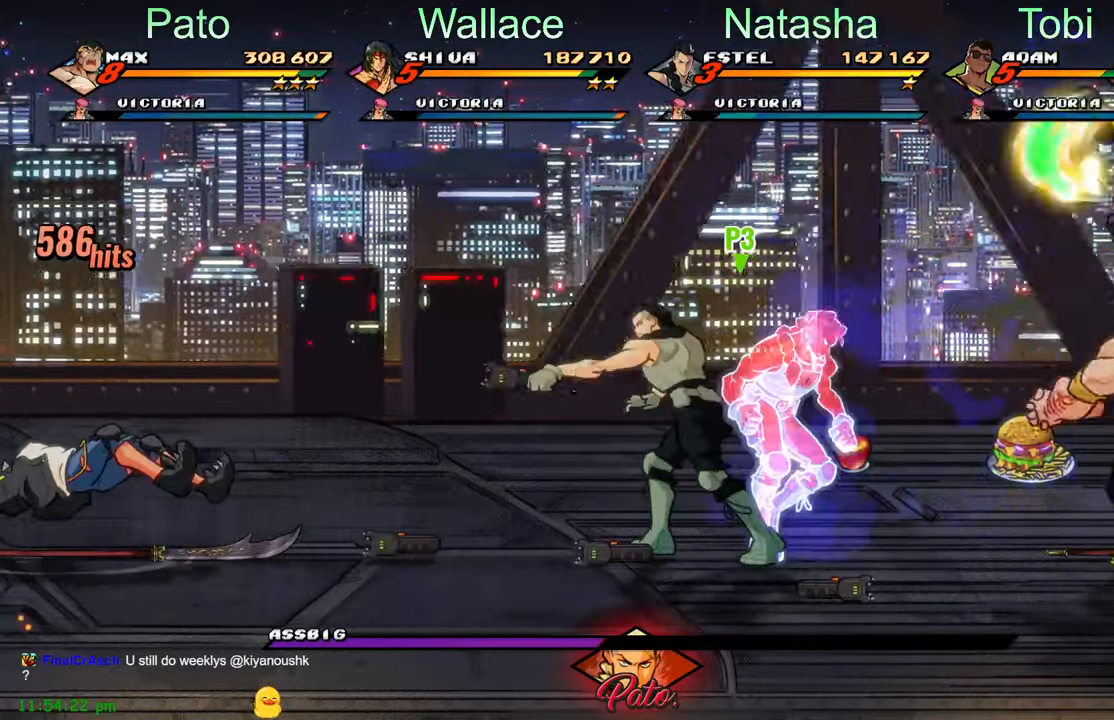
{"dt_ms": 500, "buttons": ["DPAD_LEFT"], "left_stick": "center", "events": [[100, "Y", "down"], [216, "Y", "up"]]}
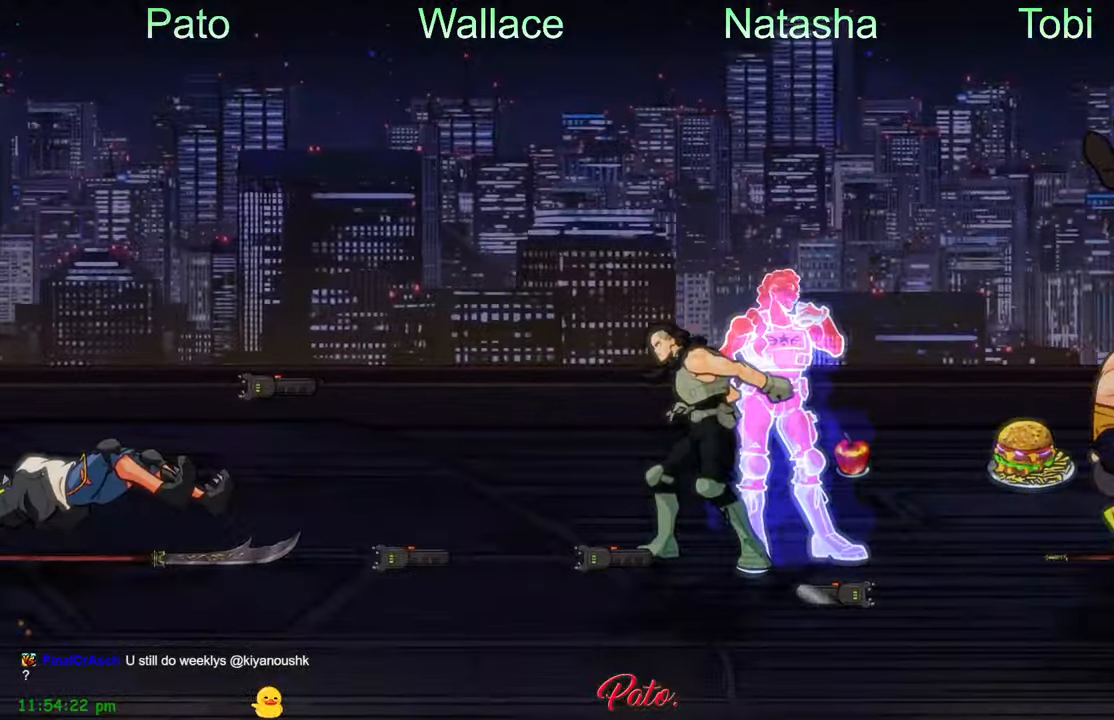
{"dt_ms": 500, "buttons": [], "left_stick": "center", "events": [[116, "DPAD_LEFT", "up"]]}